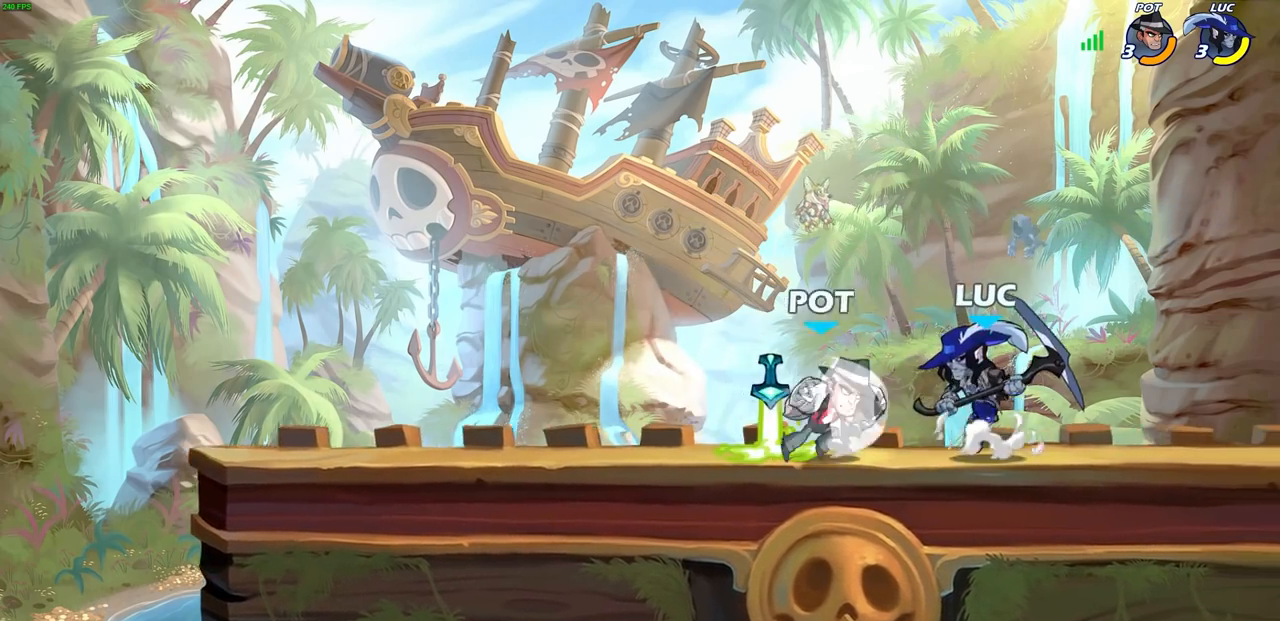
Gameplay with a controller (PlayStation layout); each line is a JSON object with the inputs held at the frame after it. "events" lists button and stick changes between this image and that frame as [ms after this image, input, new state], when the widget could be followed in between.
{"buttons": [], "left_stick": "left", "right_stick": "center", "events": [[83, "R1", "down"], [83, "R2", "down"], [217, "R1", "up"], [250, "R2", "up"], [317, "left_stick", "left"], [333, "CIRCLE", "down"], [417, "CIRCLE", "up"]]}
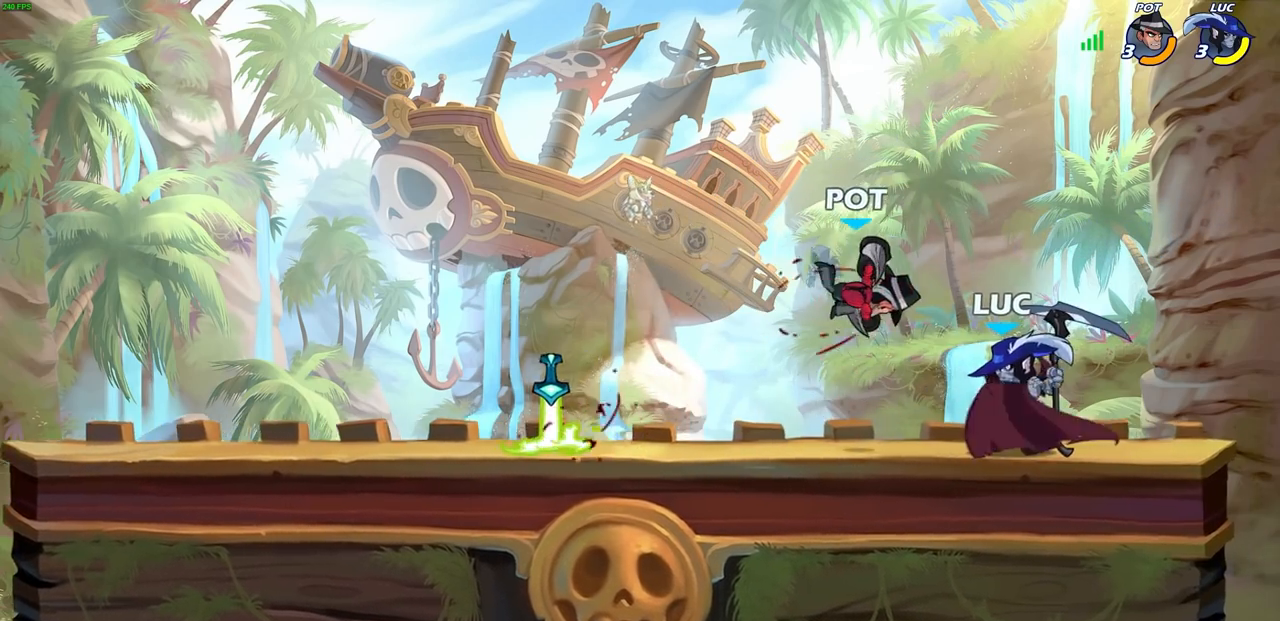
{"buttons": [], "left_stick": "left", "right_stick": "center", "events": []}
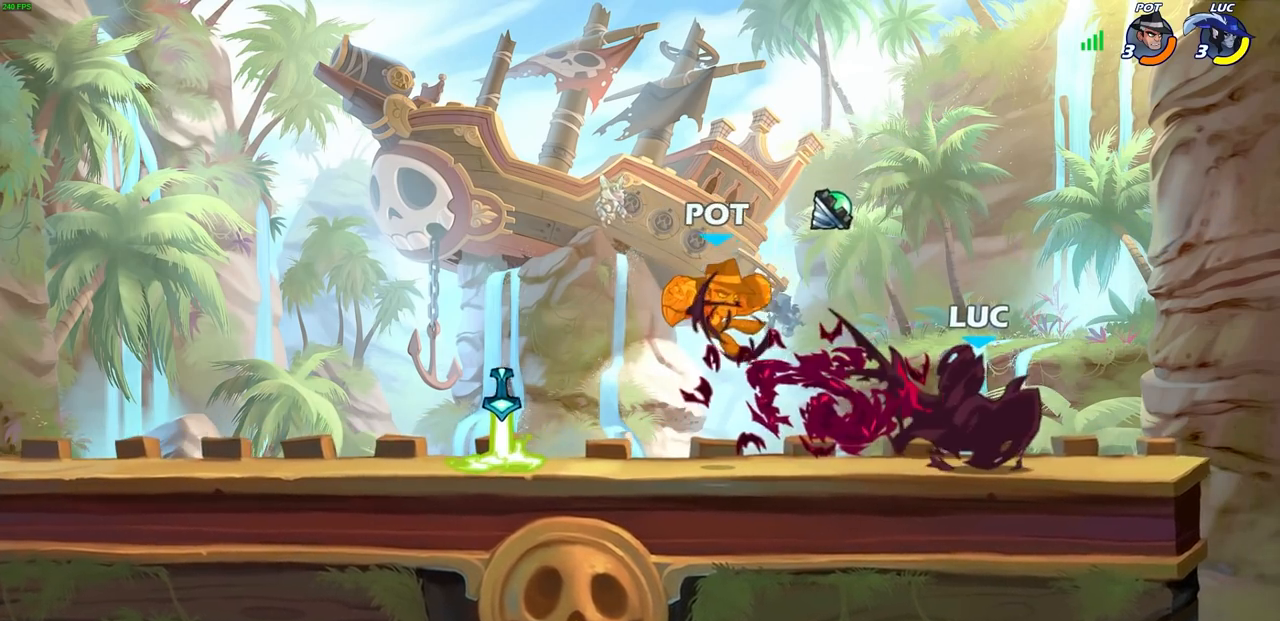
{"buttons": [], "left_stick": "left", "right_stick": "center", "events": []}
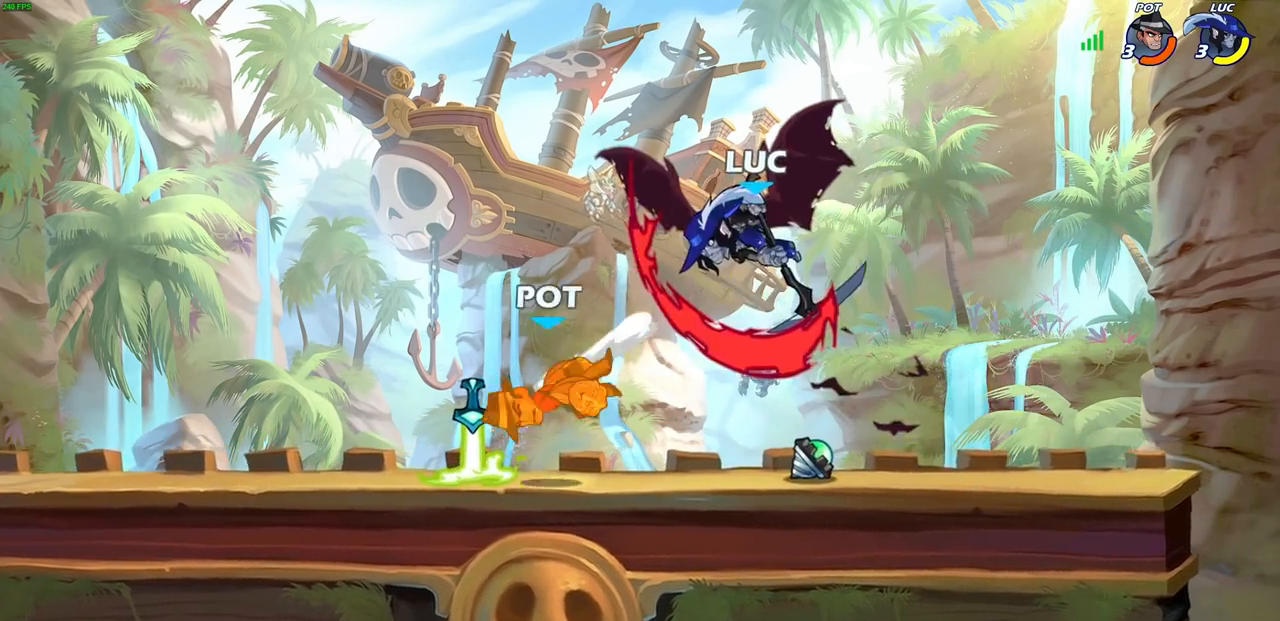
{"buttons": [], "left_stick": "center", "right_stick": "center", "events": [[267, "left_stick", "center"]]}
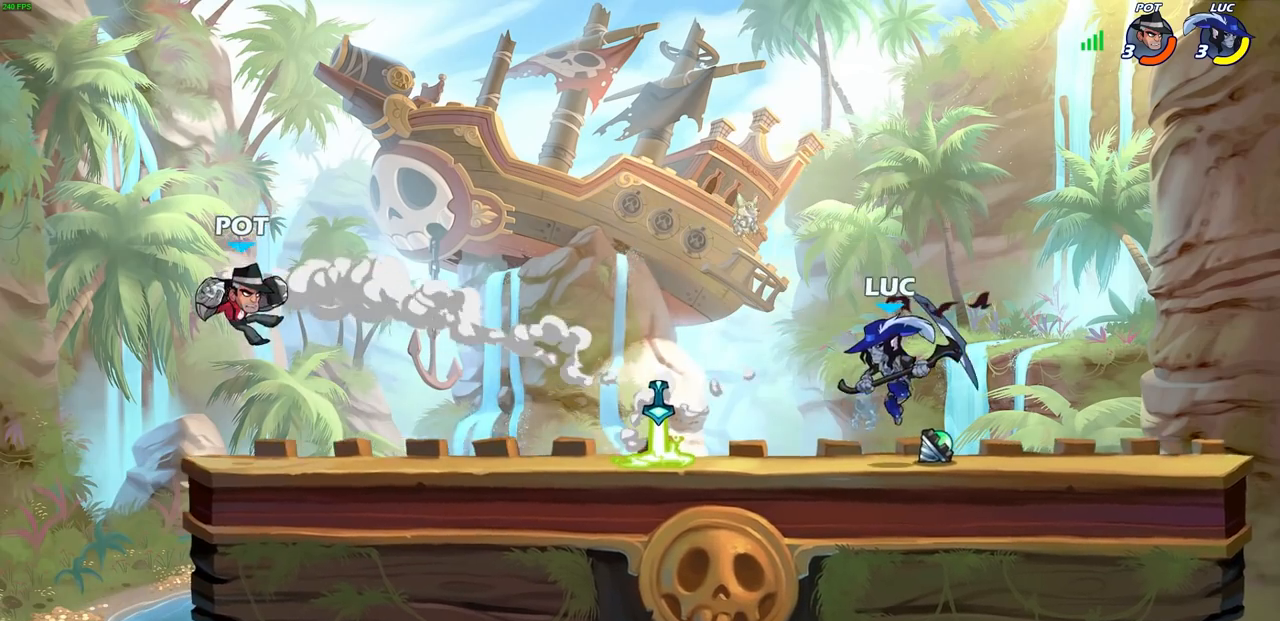
{"buttons": [], "left_stick": "center", "right_stick": "center", "events": [[117, "left_stick", "left"], [150, "R2", "down"], [167, "R1", "down"], [233, "R1", "up"], [233, "left_stick", "center"], [267, "R2", "up"]]}
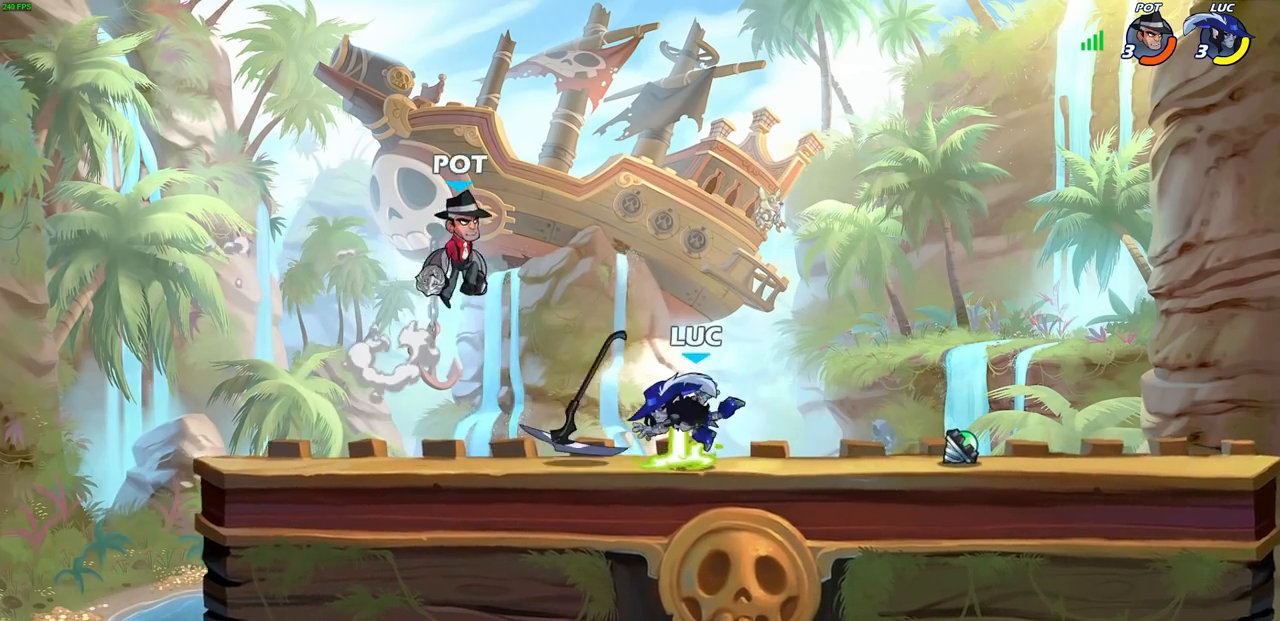
{"buttons": [], "left_stick": "center", "right_stick": "center", "events": [[117, "R1", "down"], [217, "R1", "up"], [300, "CROSS", "down"], [333, "SQUARE", "down"], [367, "right_stick", "down-left"], [383, "CROSS", "up"], [400, "SQUARE", "up"], [433, "right_stick", "center"]]}
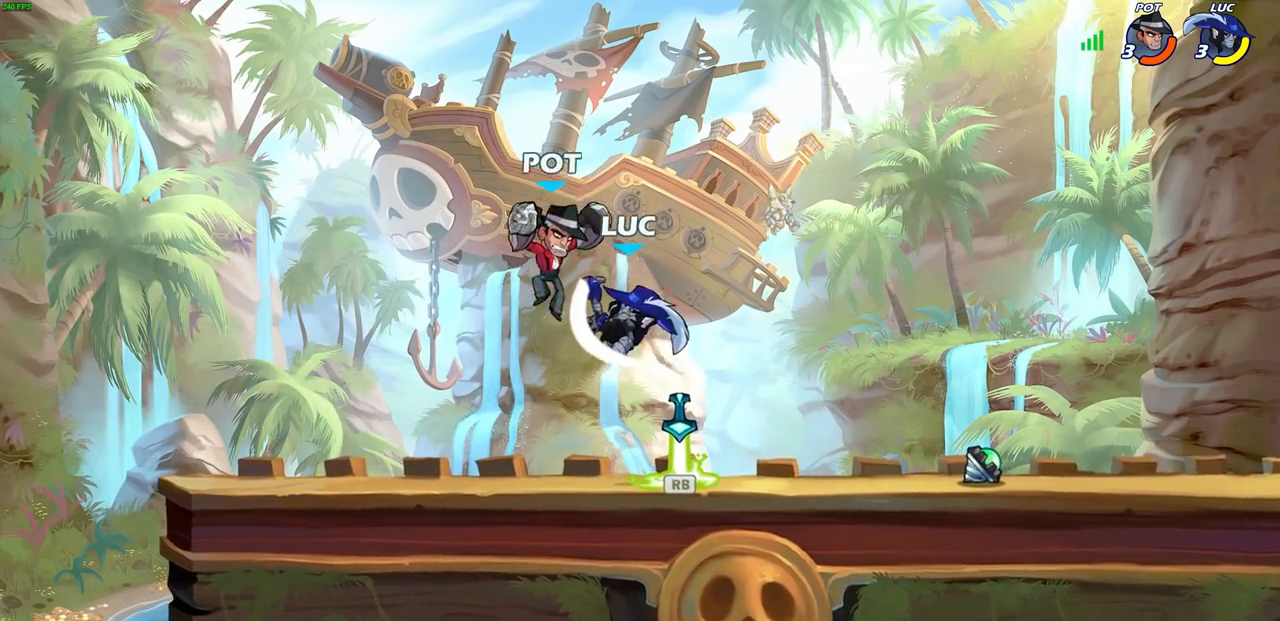
{"buttons": [], "left_stick": "center", "right_stick": "center", "events": [[17, "left_stick", "right"], [300, "left_stick", "center"]]}
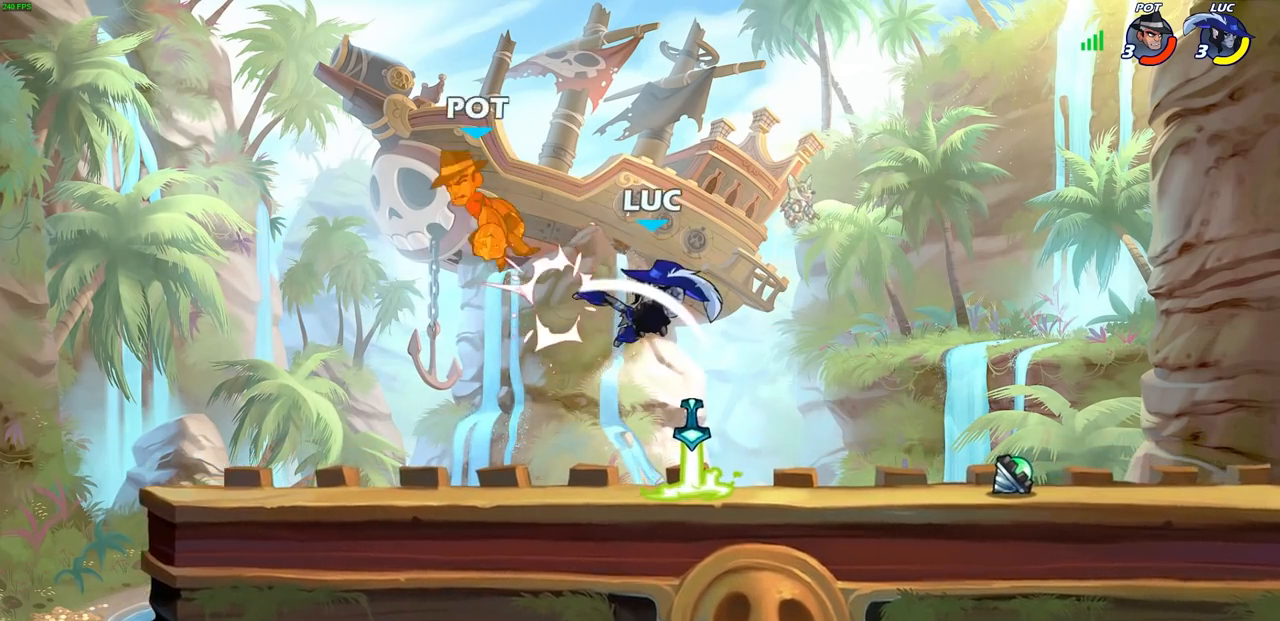
{"buttons": [], "left_stick": "left", "right_stick": "center", "events": [[333, "R1", "down"], [333, "left_stick", "left"], [483, "R1", "up"]]}
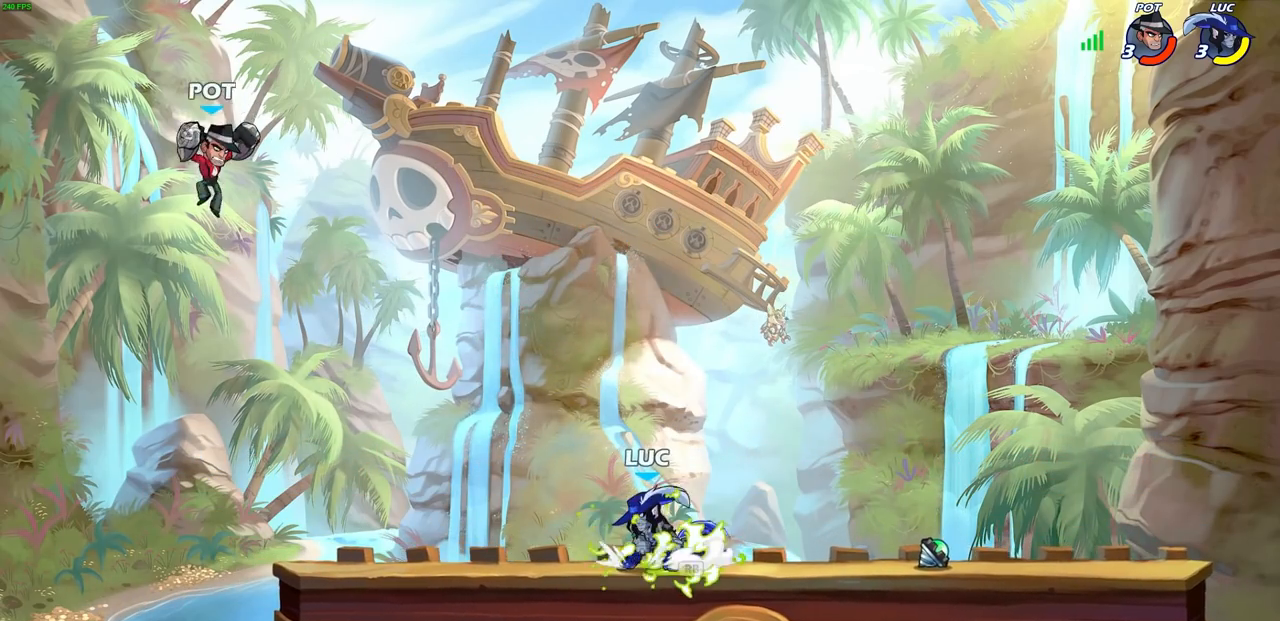
{"buttons": [], "left_stick": "center", "right_stick": "center", "events": [[83, "left_stick", "center"]]}
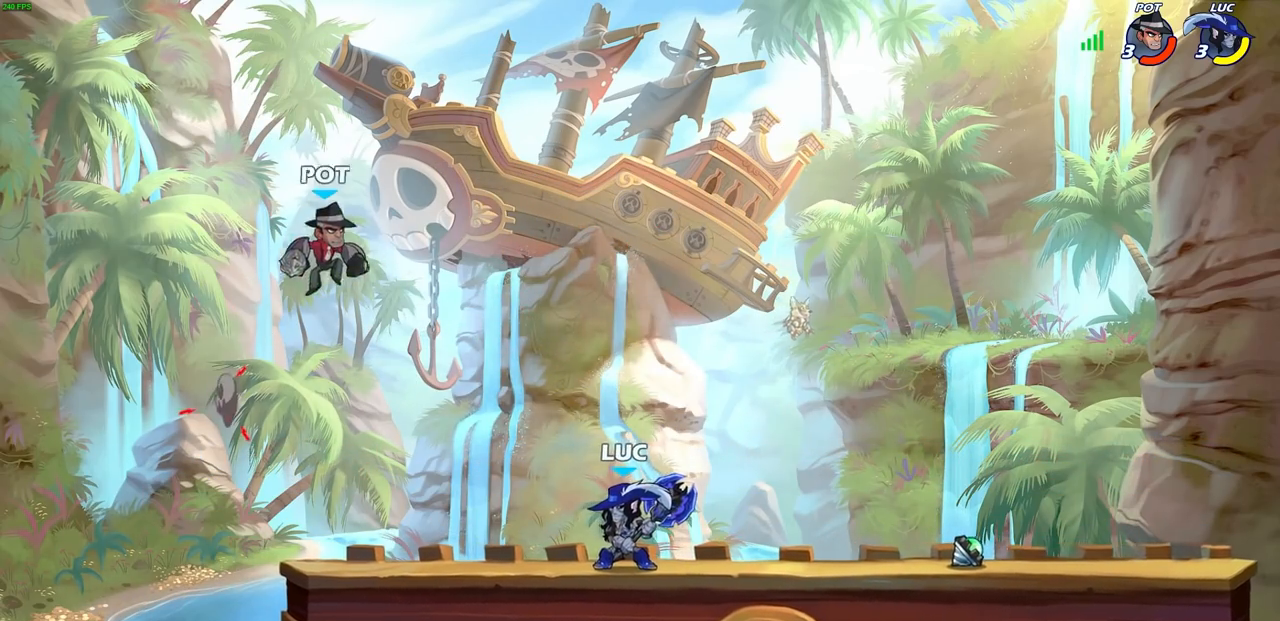
{"buttons": [], "left_stick": "left", "right_stick": "center", "events": [[83, "CROSS", "down"], [100, "left_stick", "up-left"], [117, "CIRCLE", "down"], [150, "CROSS", "up"], [217, "CIRCLE", "up"], [233, "left_stick", "center"], [433, "left_stick", "left"]]}
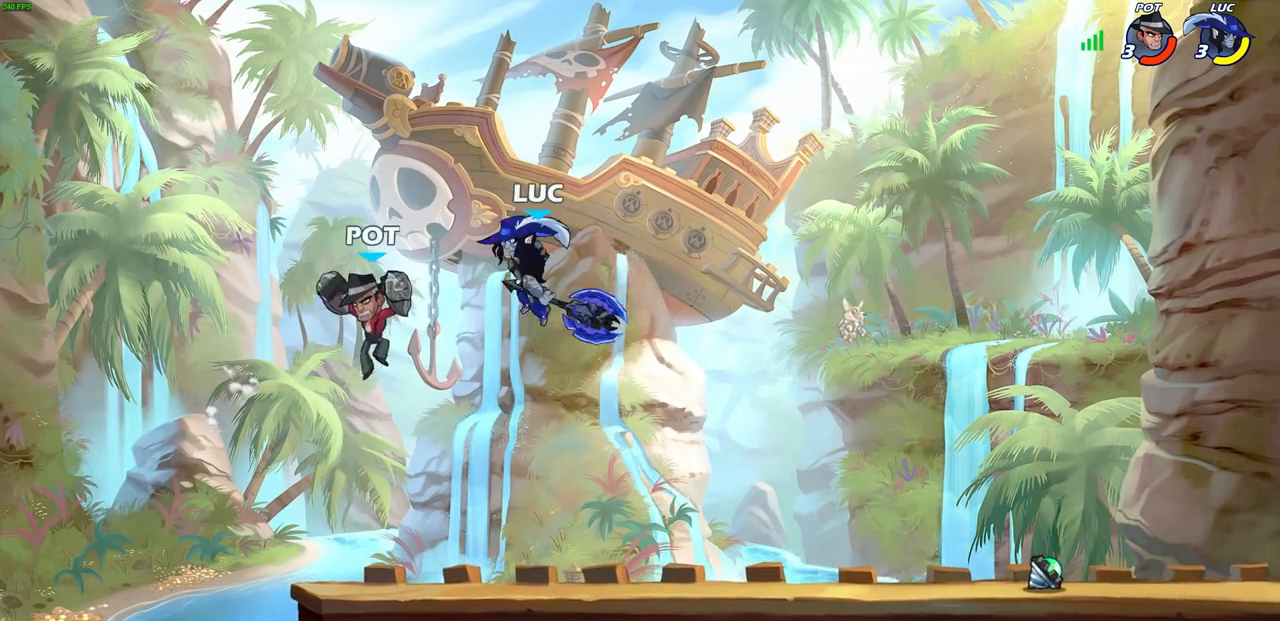
{"buttons": ["SQUARE"], "left_stick": "down-right", "right_stick": "center", "events": [[250, "left_stick", "up-right"], [417, "left_stick", "down-right"], [483, "SQUARE", "down"]]}
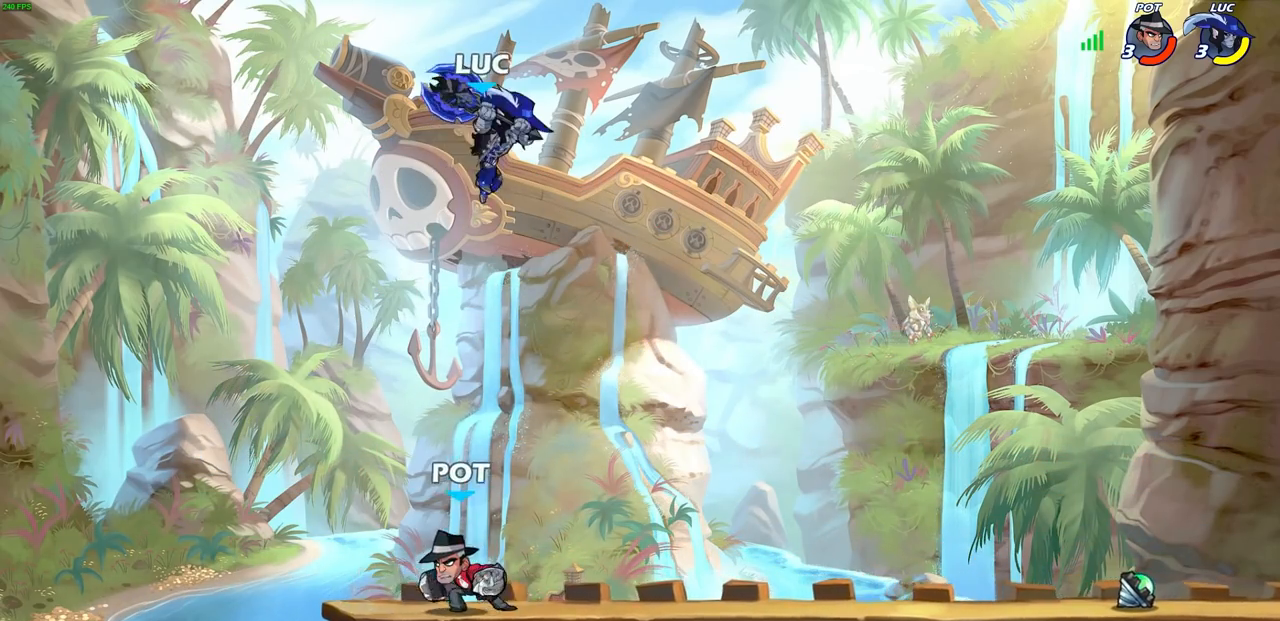
{"buttons": [], "left_stick": "up-right", "right_stick": "center", "events": [[17, "left_stick", "down-left"], [67, "SQUARE", "up"], [350, "left_stick", "up-left"], [450, "left_stick", "up-right"]]}
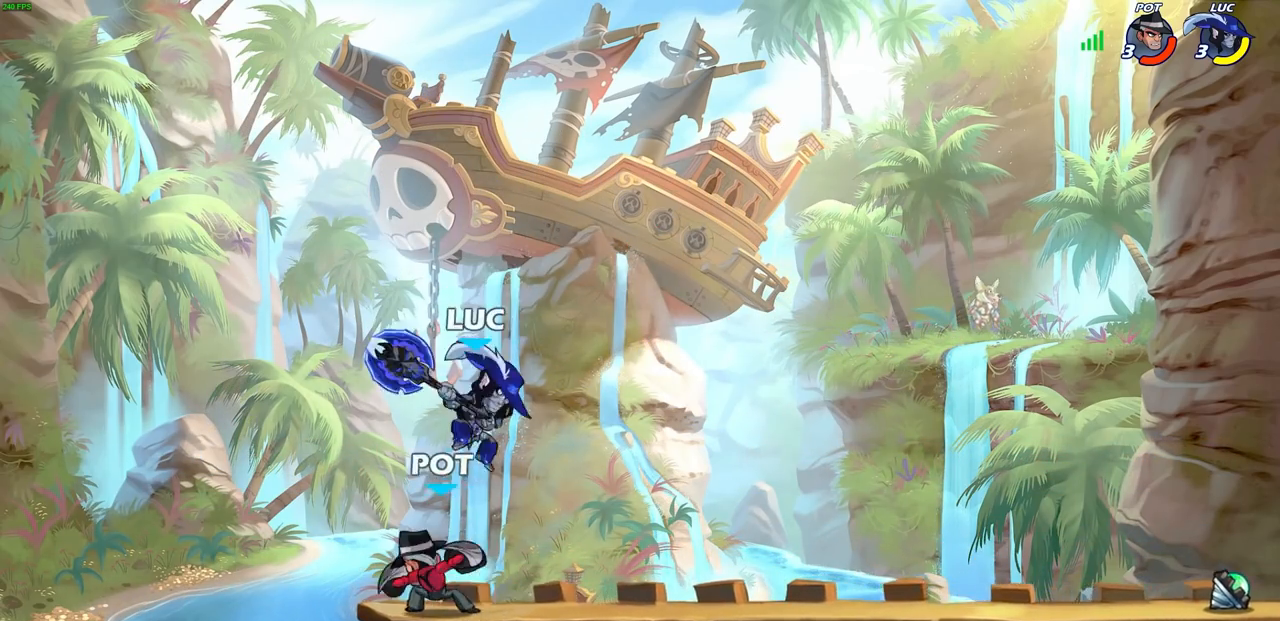
{"buttons": [], "left_stick": "down-left", "right_stick": "center"}
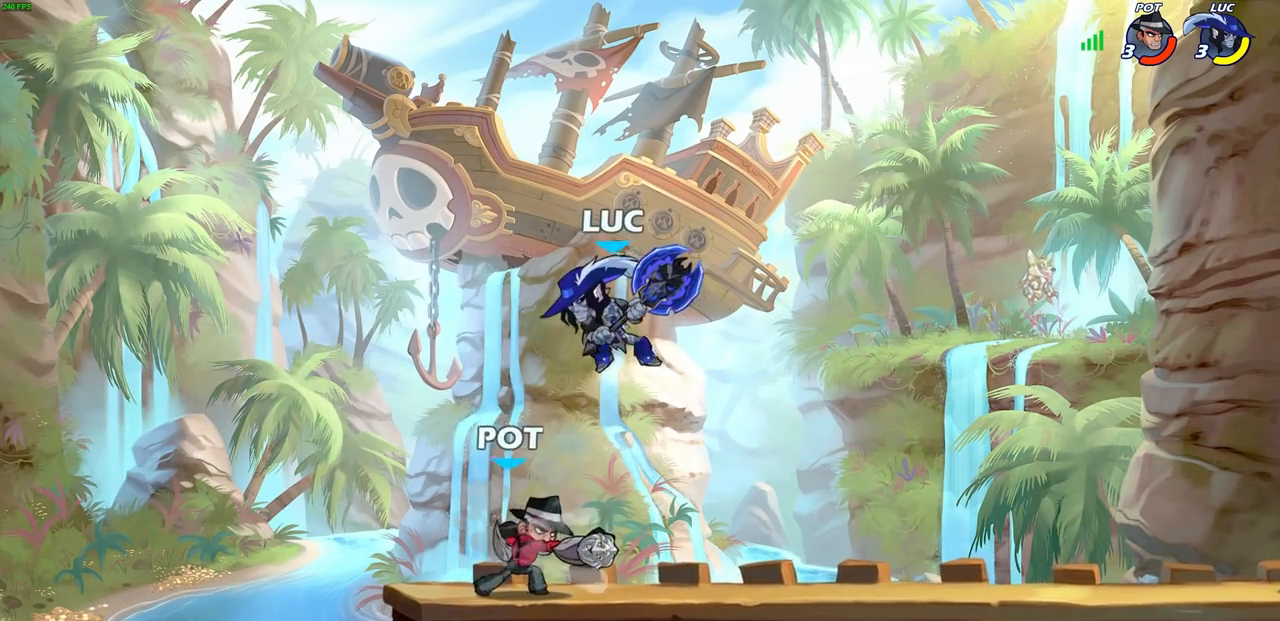
{"buttons": [], "left_stick": "center", "right_stick": "center", "events": [[117, "SQUARE", "down"], [217, "SQUARE", "up"], [417, "left_stick", "up-left"], [500, "left_stick", "center"]]}
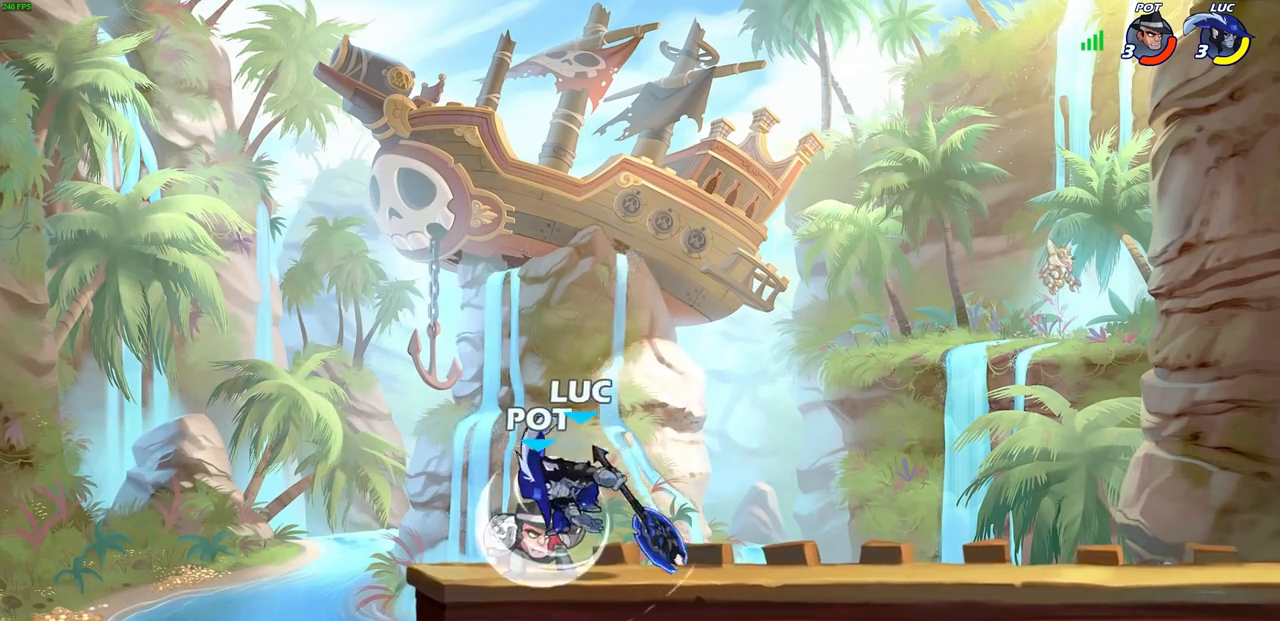
{"buttons": [], "left_stick": "center", "right_stick": "center", "events": [[217, "SQUARE", "down"], [317, "SQUARE", "up"], [400, "SQUARE", "down"], [500, "SQUARE", "up"]]}
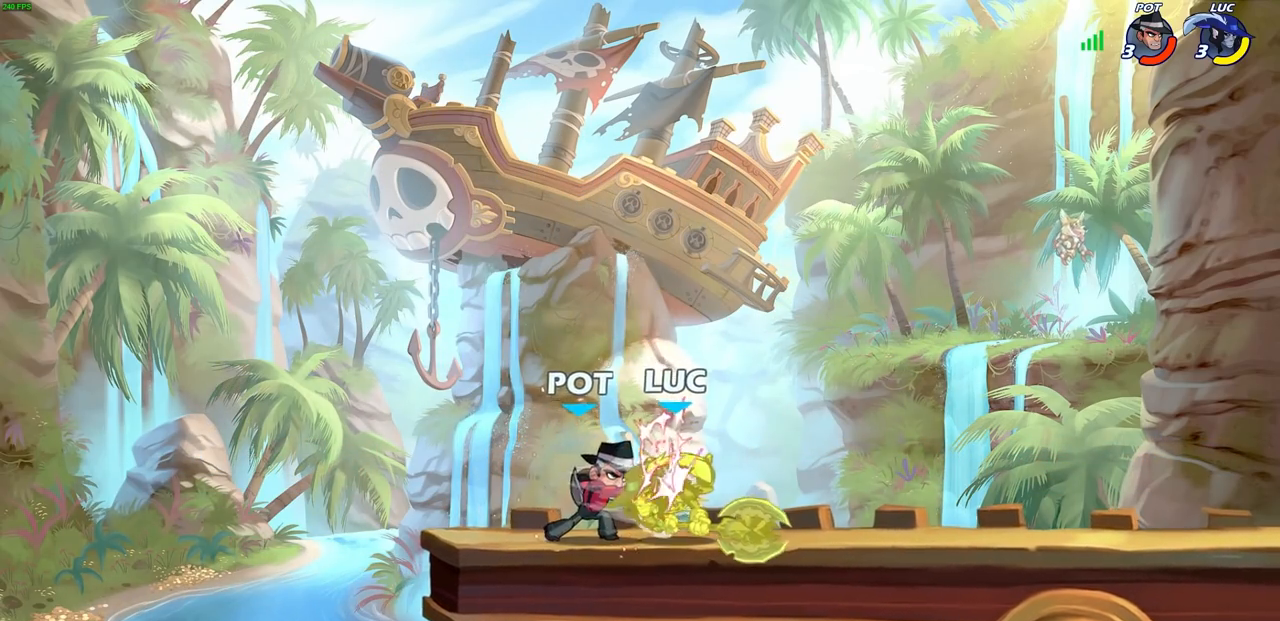
{"buttons": [], "left_stick": "right", "right_stick": "center", "events": [[183, "CROSS", "down"], [283, "CROSS", "up"], [283, "left_stick", "up"], [367, "left_stick", "center"], [417, "left_stick", "right"]]}
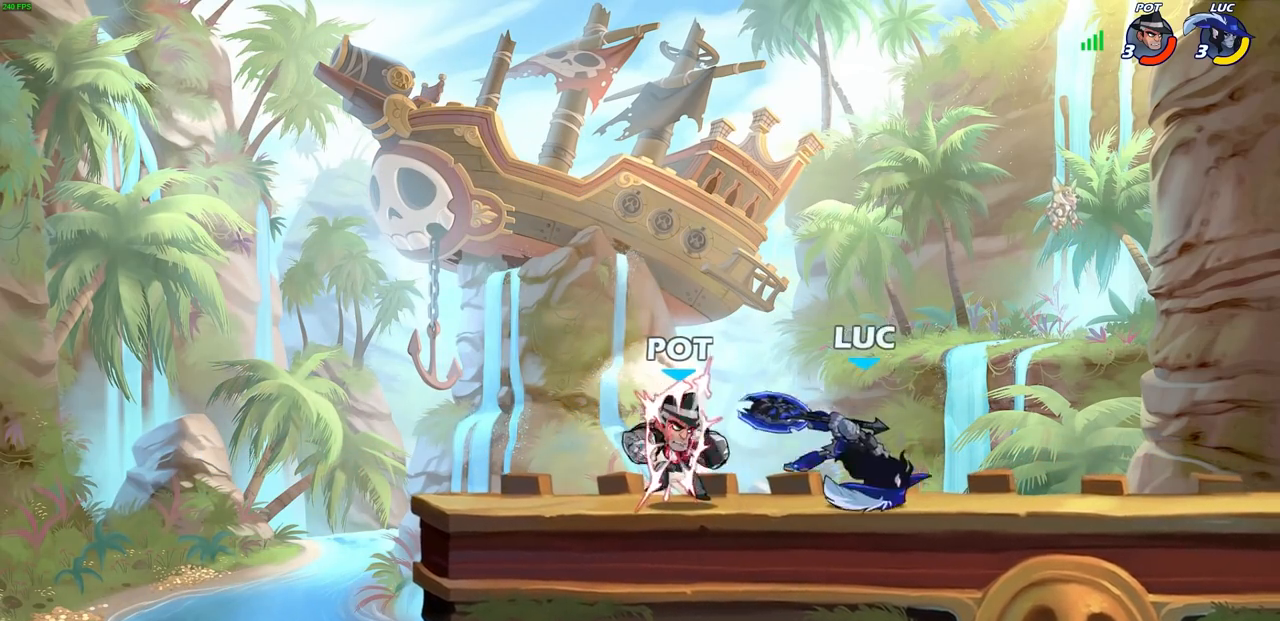
{"buttons": ["R2"], "left_stick": "right", "right_stick": "center", "events": [[267, "R1", "down"], [267, "R2", "down"], [483, "R1", "up"]]}
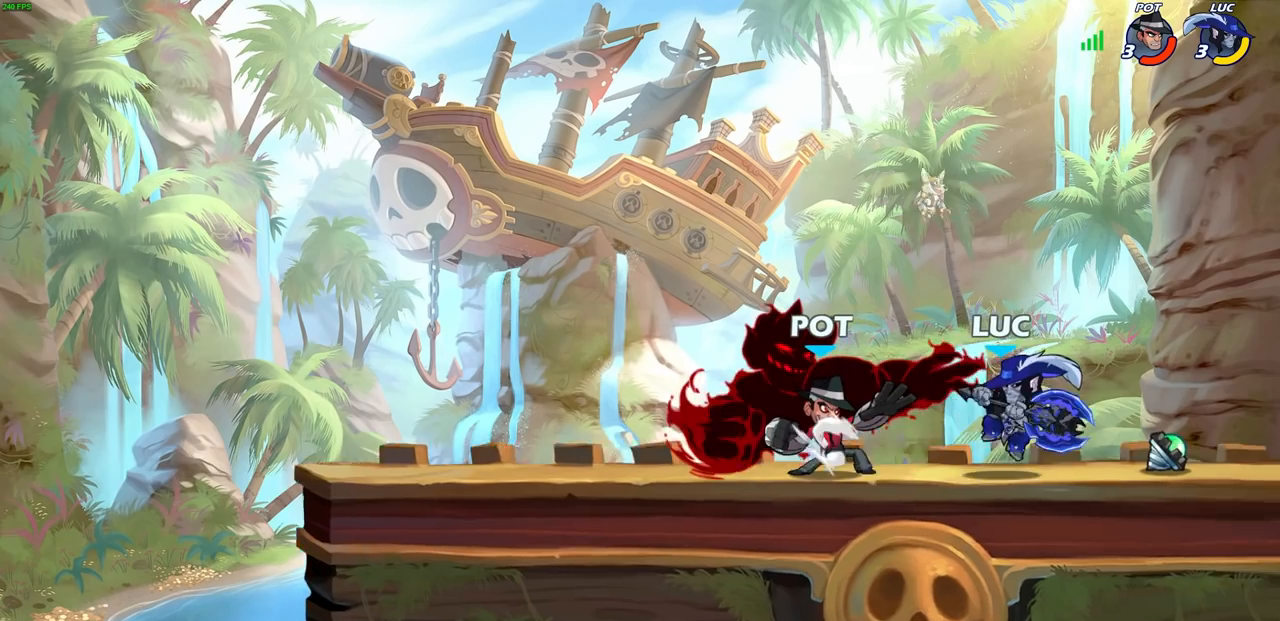
{"buttons": ["R2"], "left_stick": "right", "right_stick": "center", "events": [[67, "R1", "down"], [117, "R1", "up"], [117, "R2", "up"], [200, "left_stick", "left"], [367, "left_stick", "right"], [417, "R2", "down"]]}
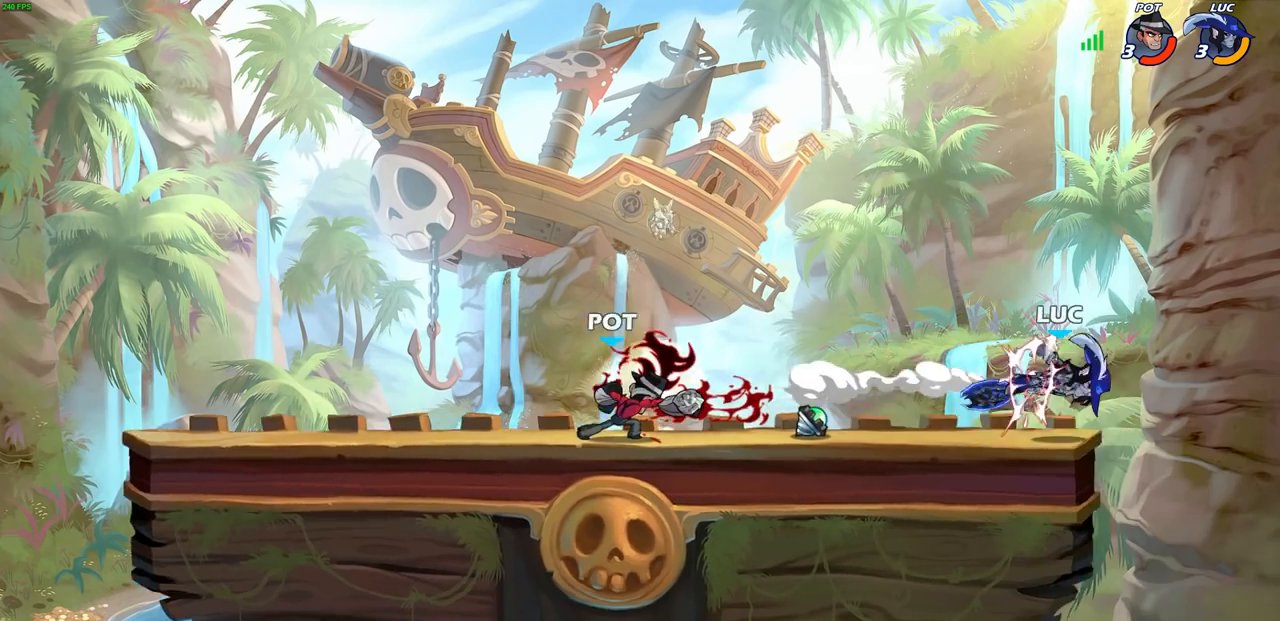
{"buttons": ["R2"], "left_stick": "left", "right_stick": "center", "events": [[83, "left_stick", "up-left"], [167, "R2", "up"], [183, "left_stick", "left"], [417, "R2", "down"]]}
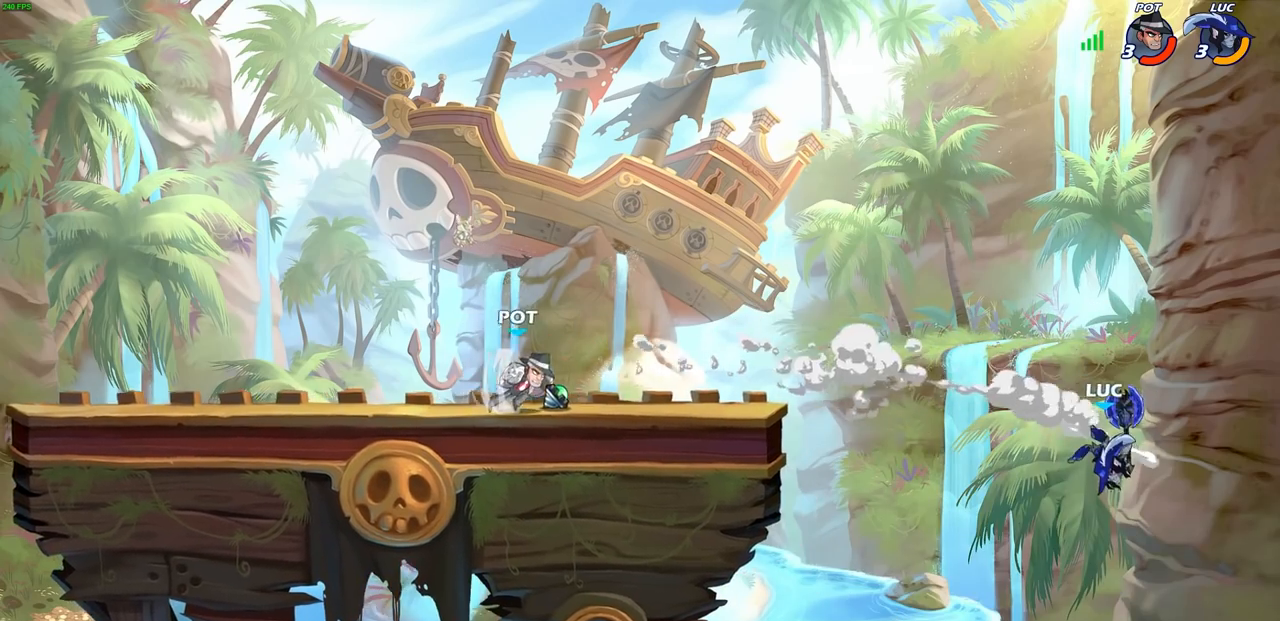
{"buttons": [], "left_stick": "left", "right_stick": "center", "events": [[167, "R2", "up"], [367, "CROSS", "down"], [450, "CROSS", "up"]]}
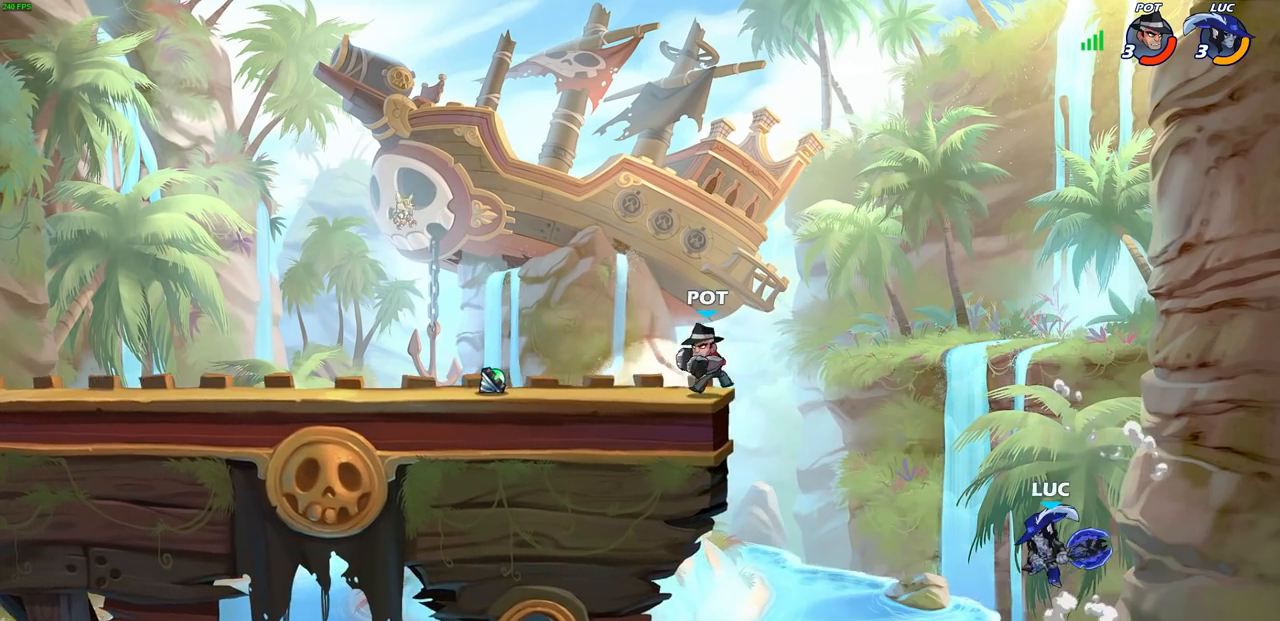
{"buttons": [], "left_stick": "center", "right_stick": "center", "events": [[33, "left_stick", "up-left"], [183, "CIRCLE", "down"], [267, "CIRCLE", "up"], [333, "left_stick", "center"]]}
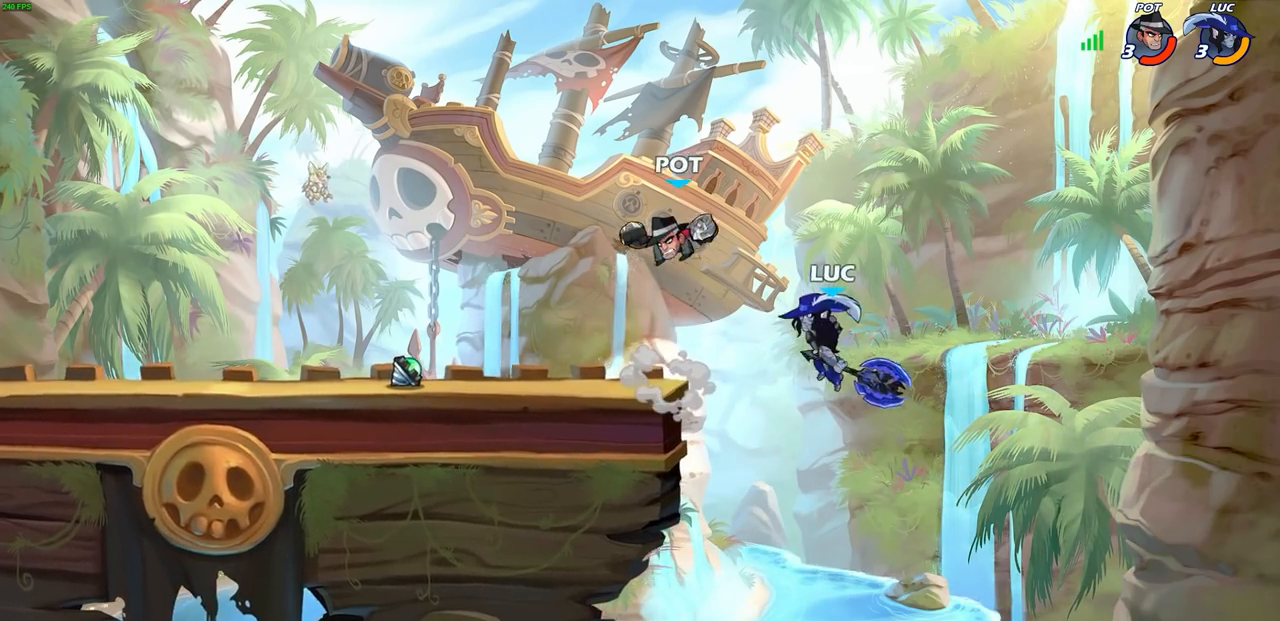
{"buttons": [], "left_stick": "up-left", "right_stick": "center", "events": [[117, "left_stick", "up-left"]]}
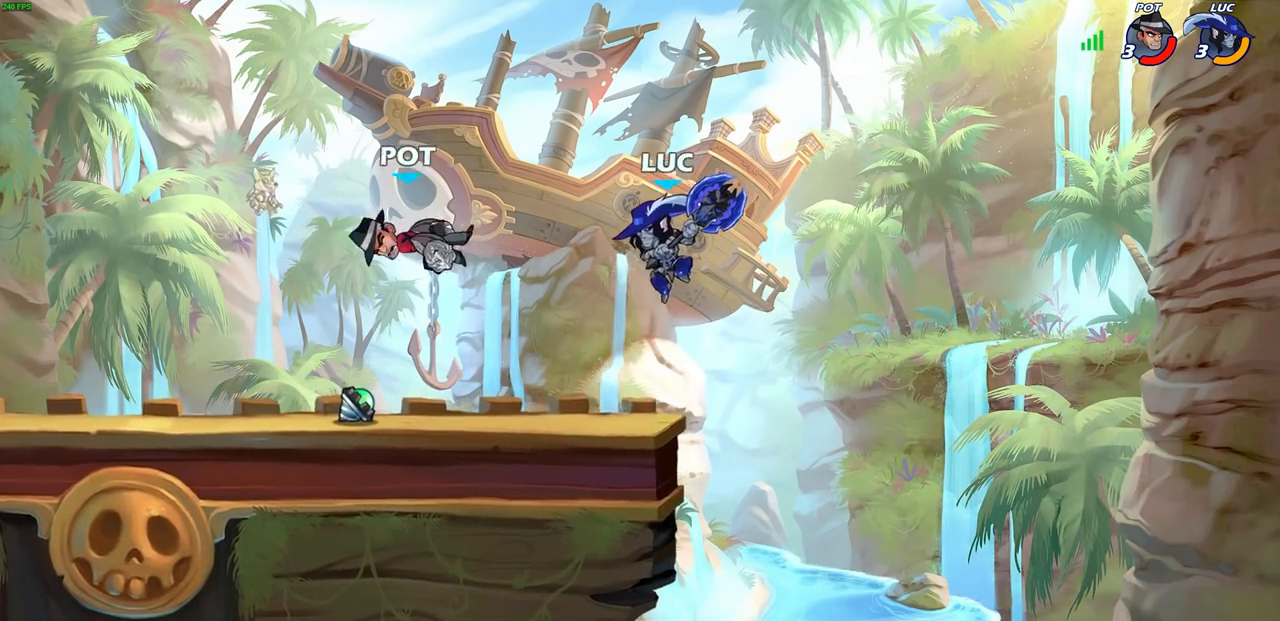
{"buttons": [], "left_stick": "up-left", "right_stick": "center", "events": [[50, "left_stick", "left"], [150, "SQUARE", "down"], [233, "SQUARE", "up"], [483, "left_stick", "up-left"]]}
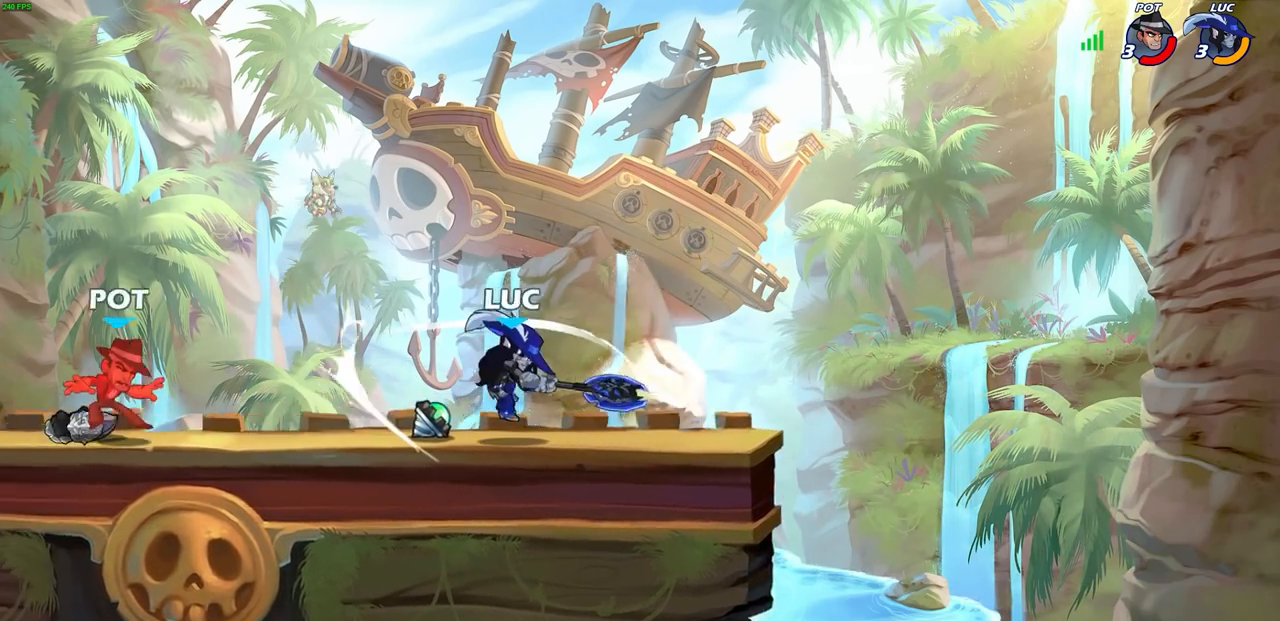
{"buttons": [], "left_stick": "left", "right_stick": "center", "events": [[17, "left_stick", "center"], [300, "left_stick", "left"]]}
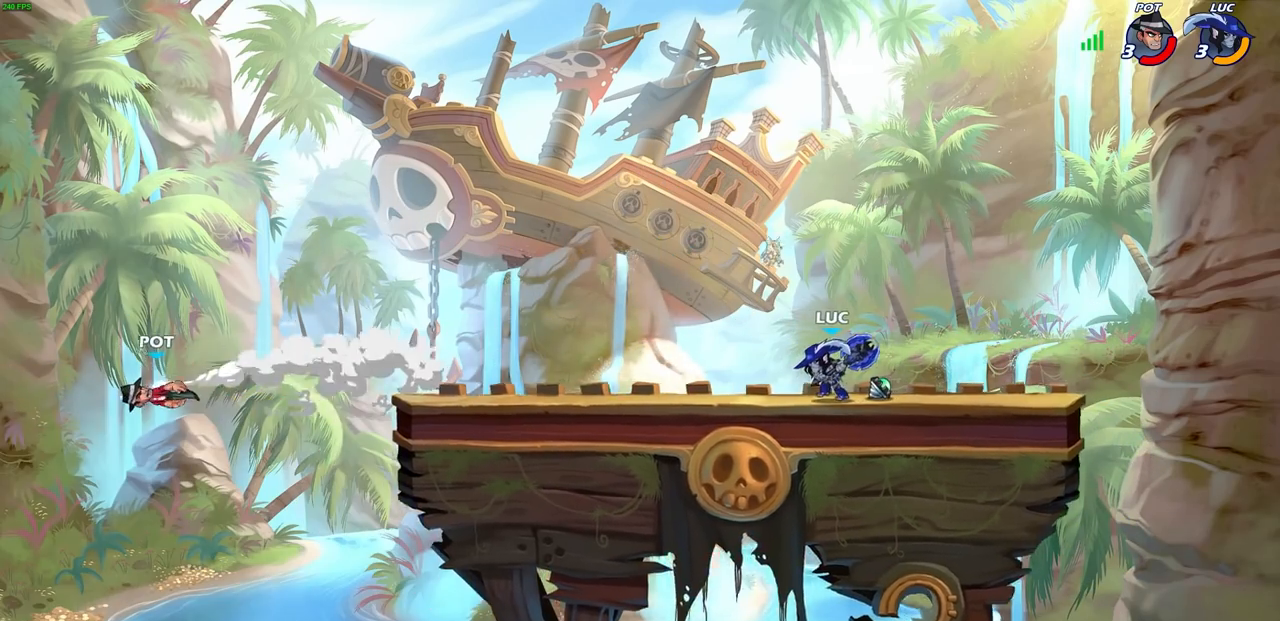
{"buttons": ["R2"], "left_stick": "left", "right_stick": "center", "events": [[450, "R2", "down"]]}
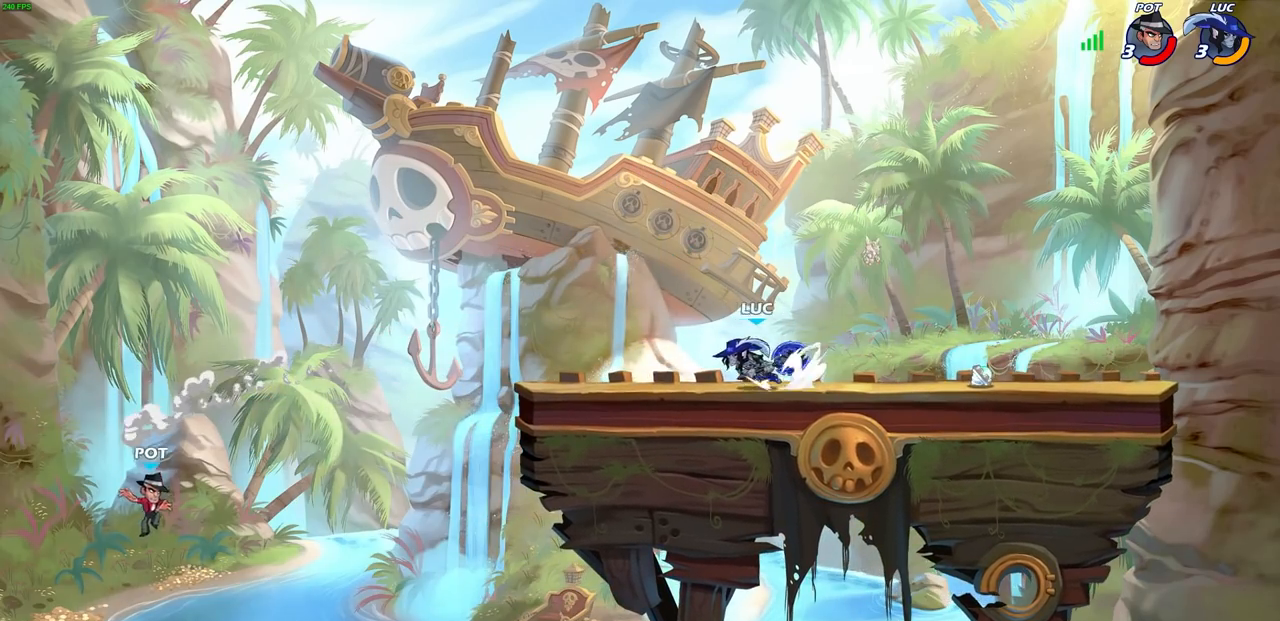
{"buttons": ["CIRCLE"], "left_stick": "left", "right_stick": "center", "events": [[50, "CIRCLE", "down"], [167, "R2", "up"]]}
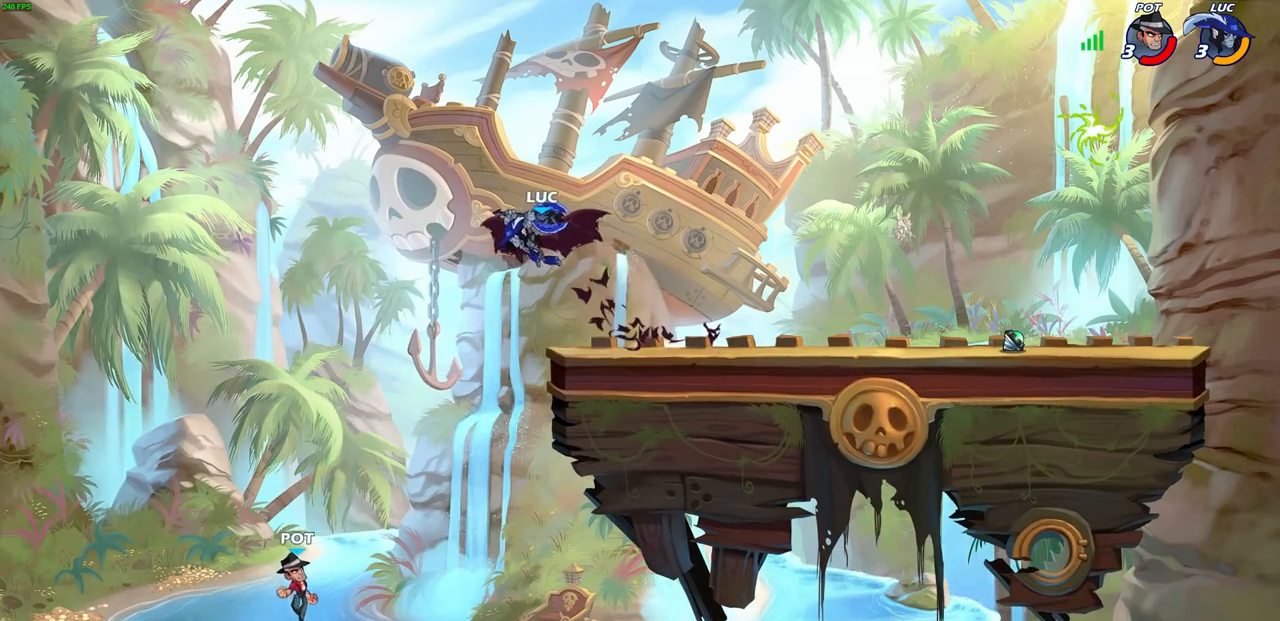
{"buttons": [], "left_stick": "right", "right_stick": "center", "events": [[167, "left_stick", "center"], [217, "CIRCLE", "up"], [500, "left_stick", "right"]]}
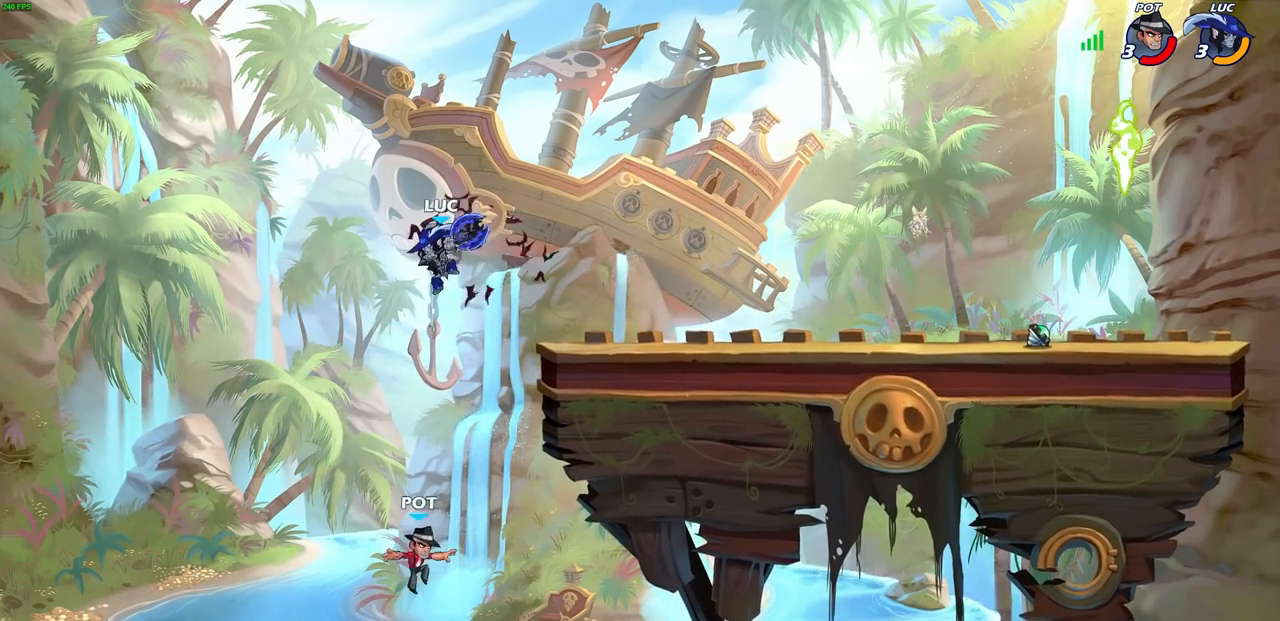
{"buttons": ["SQUARE"], "left_stick": "down-left", "right_stick": "center", "events": [[167, "CROSS", "down"], [317, "CROSS", "up"], [483, "left_stick", "down-left"], [500, "SQUARE", "down"]]}
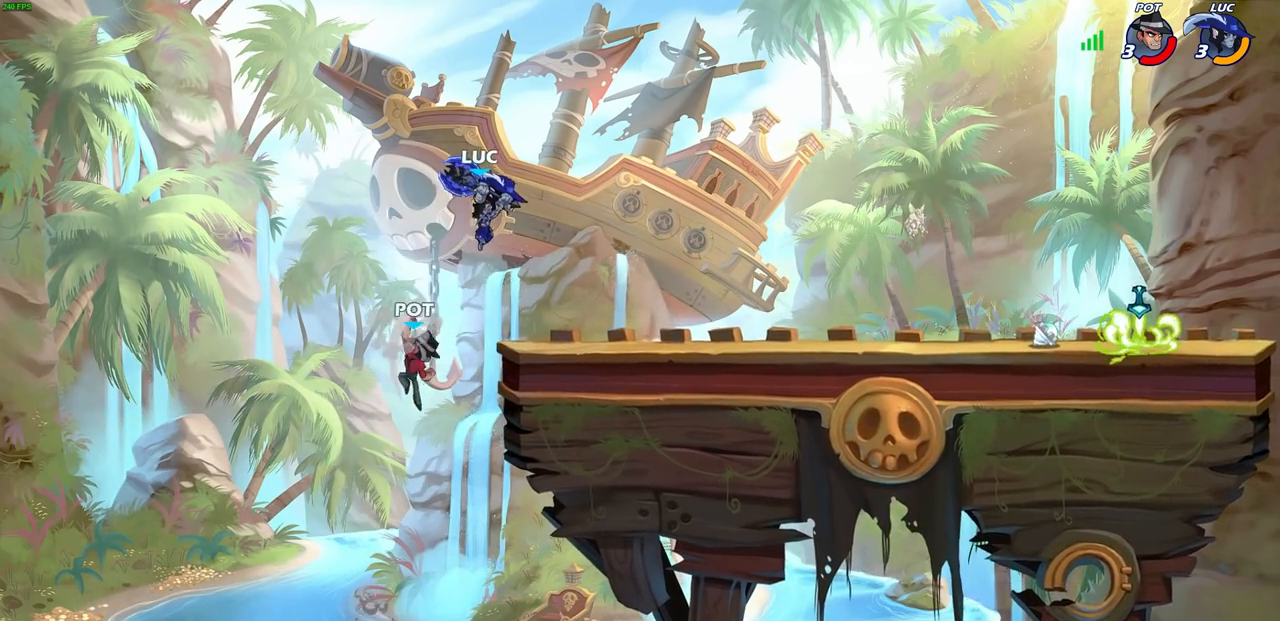
{"buttons": [], "left_stick": "right", "right_stick": "center", "events": [[83, "SQUARE", "up"], [133, "left_stick", "up-left"], [233, "left_stick", "up-right"], [350, "left_stick", "right"]]}